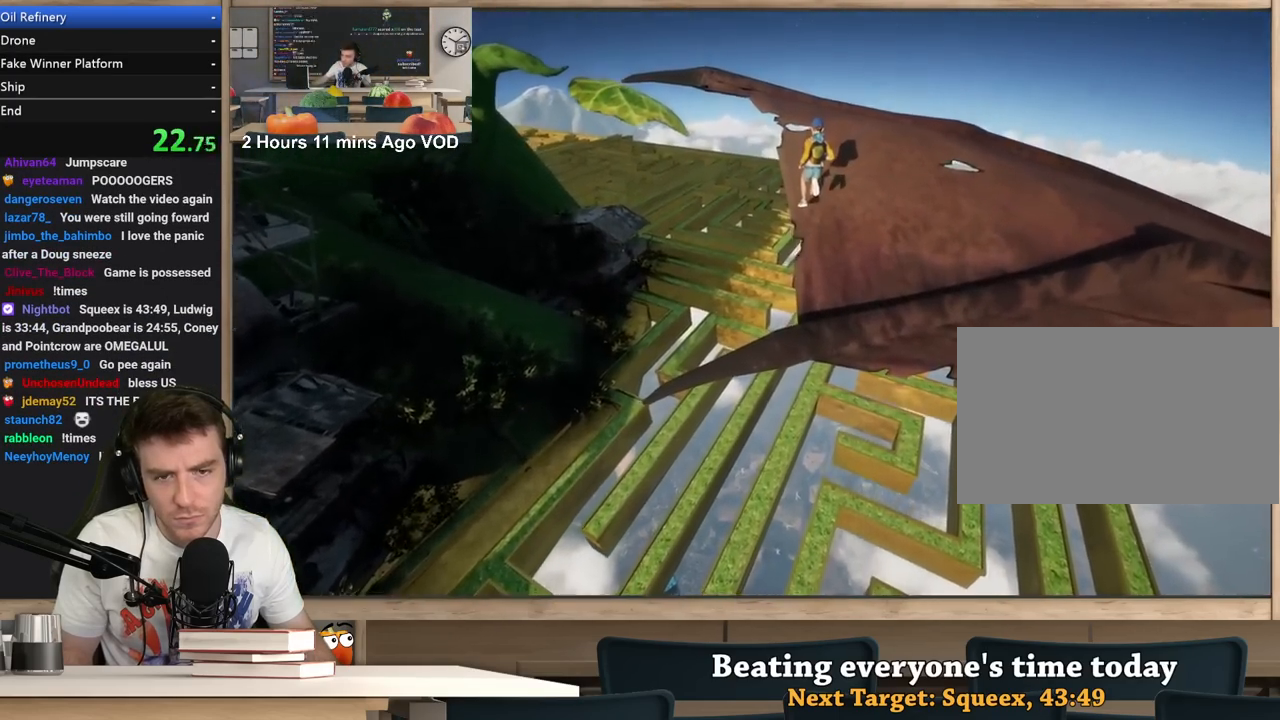
Gameplay with keyboard and mouse; each line is a JSON object with the keys and mouse buttons held at the frame after it. "events" lists presses ("down") and releases ("up") of "1", "2", "3", "4", "5", "a", "alt", "c", "ctrl", "d", "e", "f", "q", "r", "s", "shift", "space", "tab", "v", "w", "x", "z", "mouse_left", "mouse_middle", "mouse_right", "mouse_wheel_up" and "mouse_wheel_down" between this image and that frame as [ms after this image, input, new state], when the widget could be followed in between. "mouse_left", "mouse_middle", "mouse_right", "mouse_wheel_up", "mouse_wheel_down" = the "left", "middle", "right", "wheel_up", "wheel_down" buttons of the "mouse" list. No other keys are recorded. Not read: mouse_move.
{"keys": ["a"], "mouse": ["right"], "events": [[117, "s", "down"], [450, "s", "up"]]}
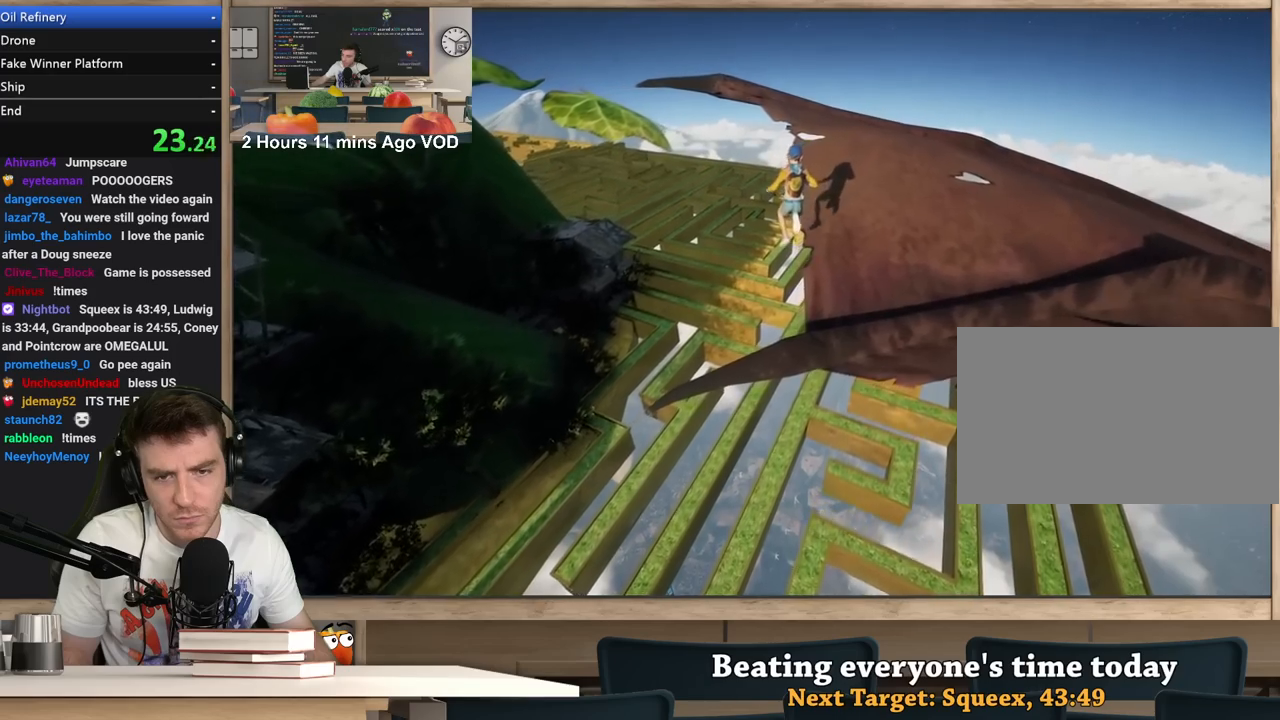
{"keys": ["w"], "mouse": ["right"], "events": [[33, "a", "up"], [83, "d", "down"], [133, "w", "down"], [233, "d", "up"]]}
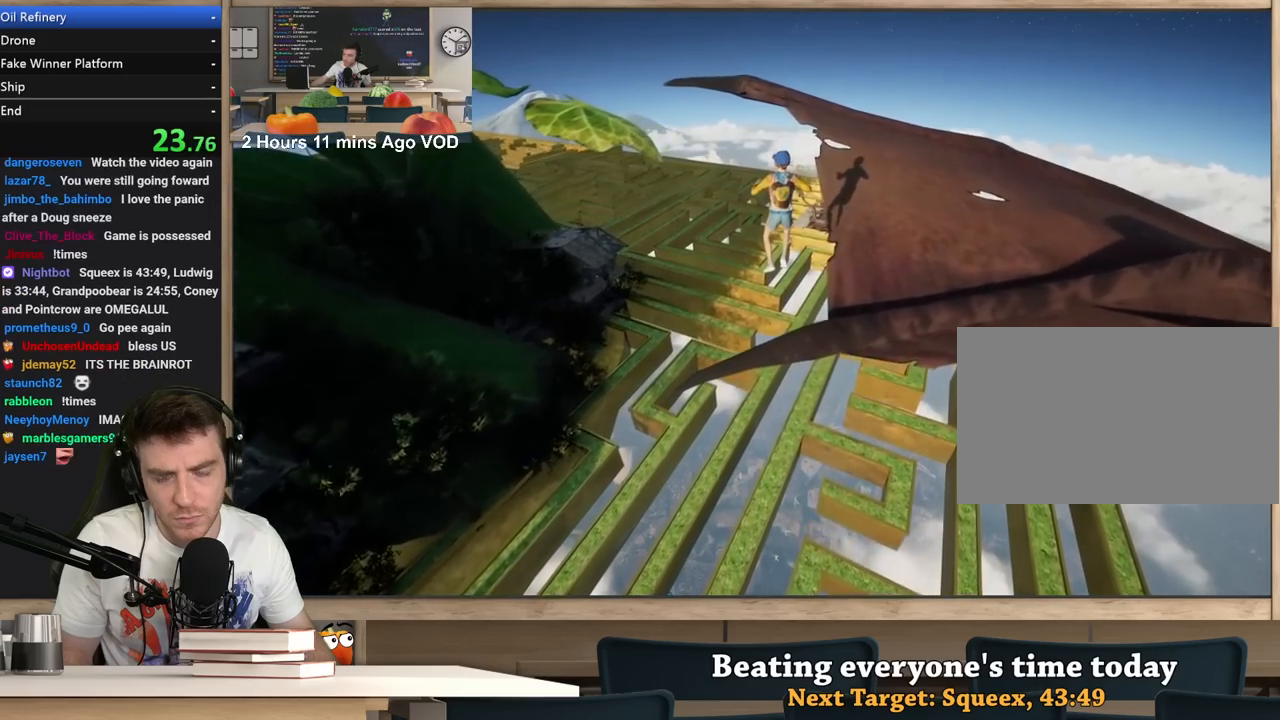
{"keys": [], "mouse": ["right"], "events": [[150, "w", "up"]]}
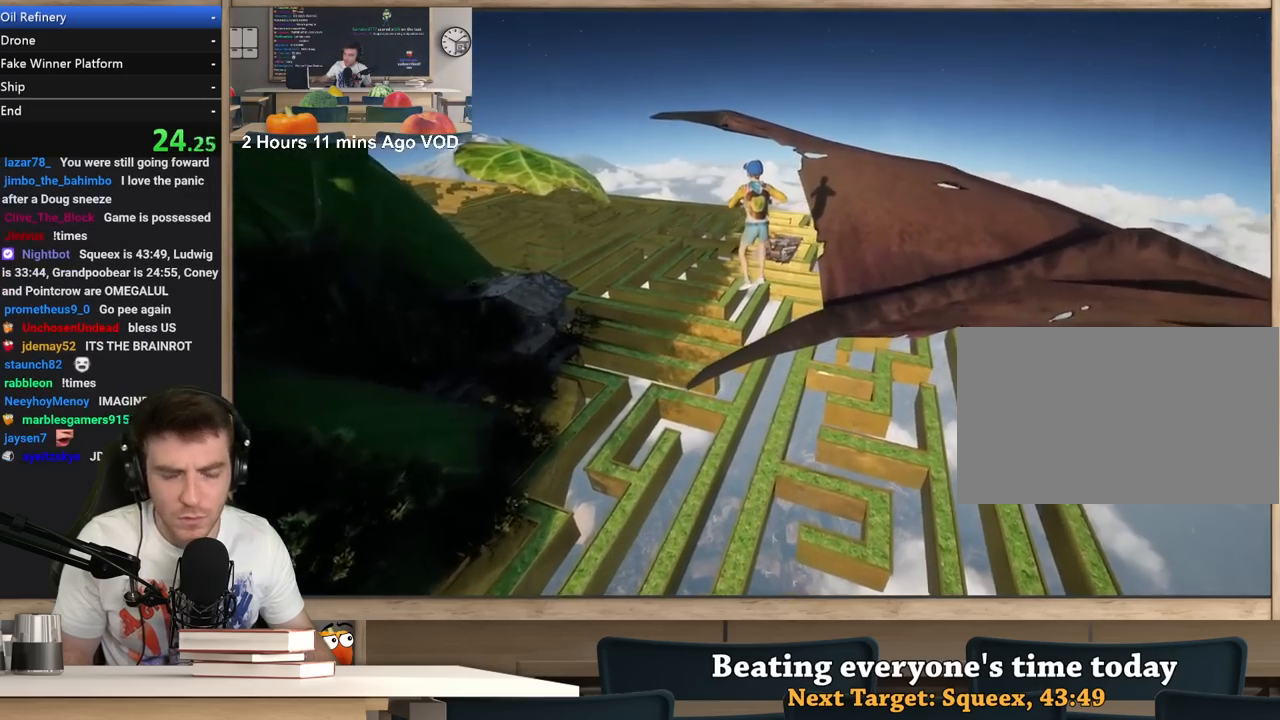
{"keys": [], "mouse": ["right"], "events": []}
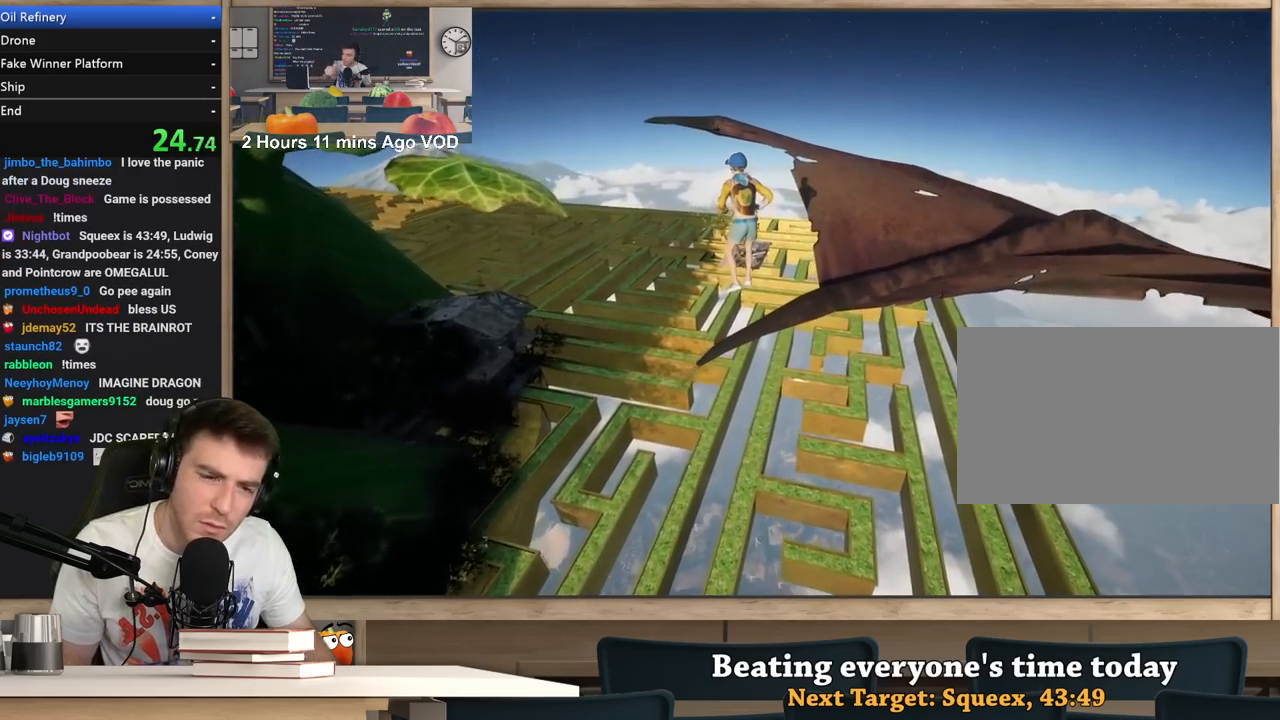
{"keys": [], "mouse": ["right"], "events": []}
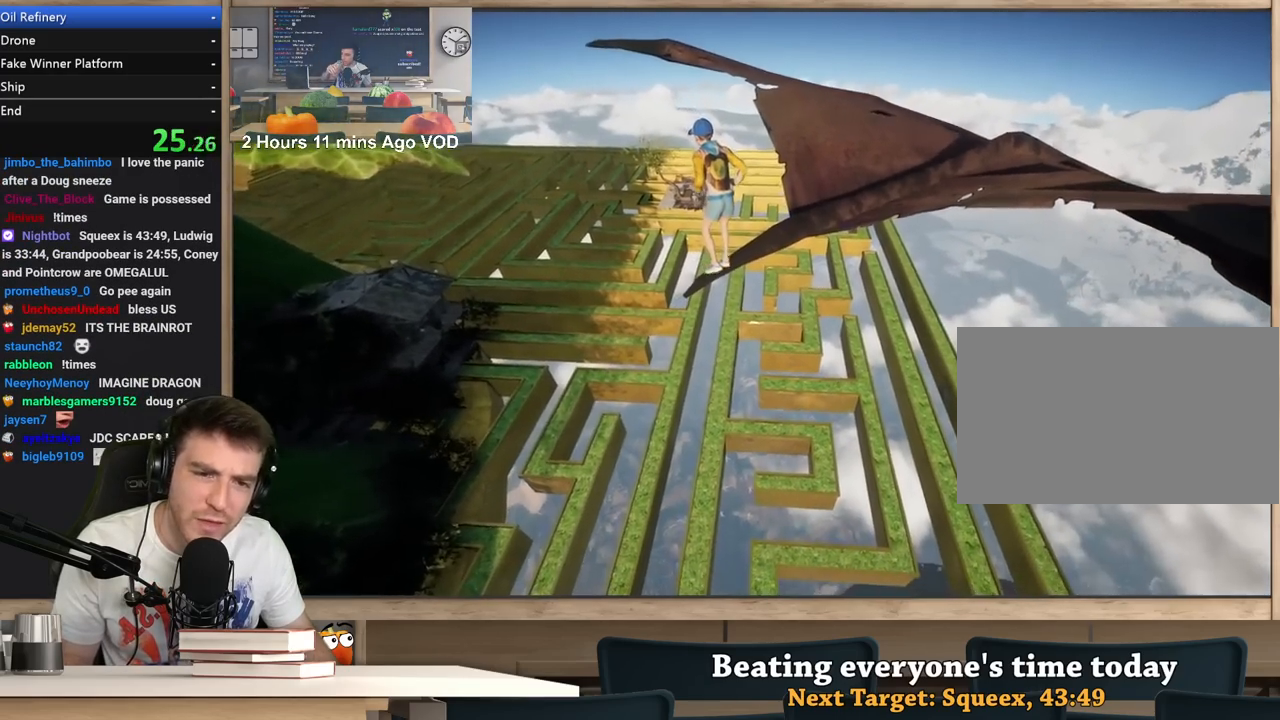
{"keys": [], "mouse": ["right"], "events": []}
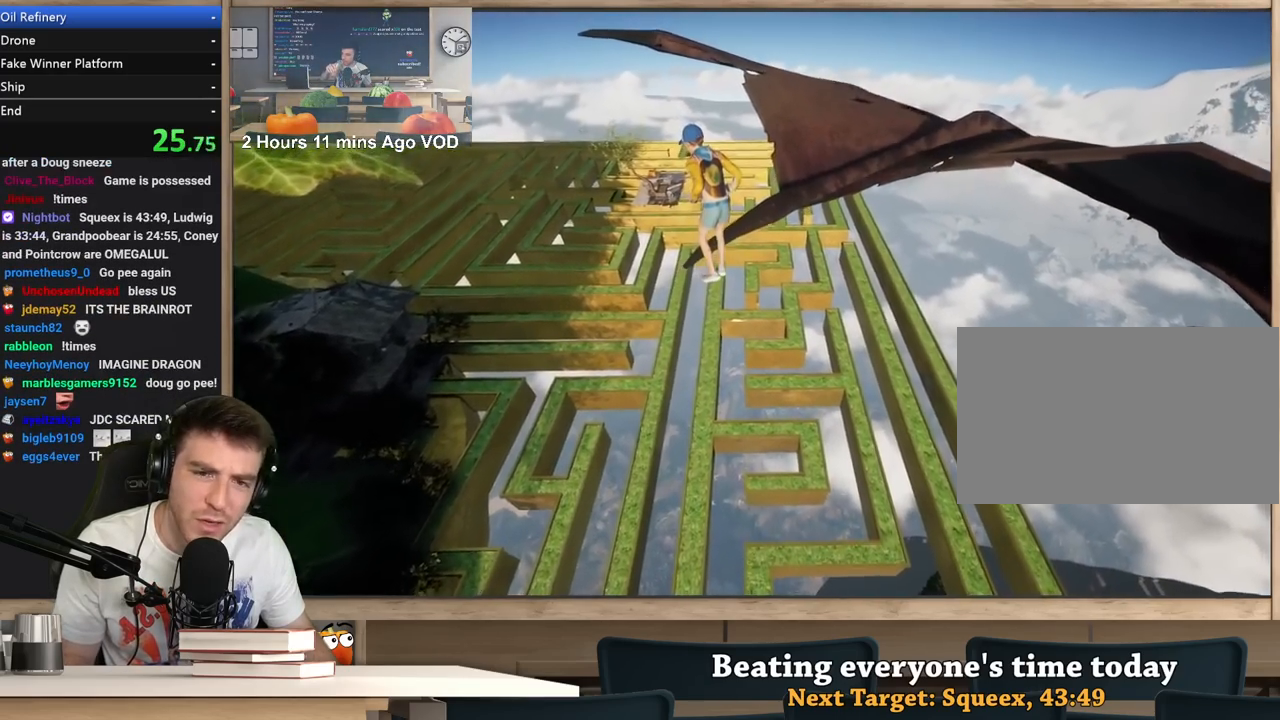
{"keys": [], "mouse": ["right"], "events": []}
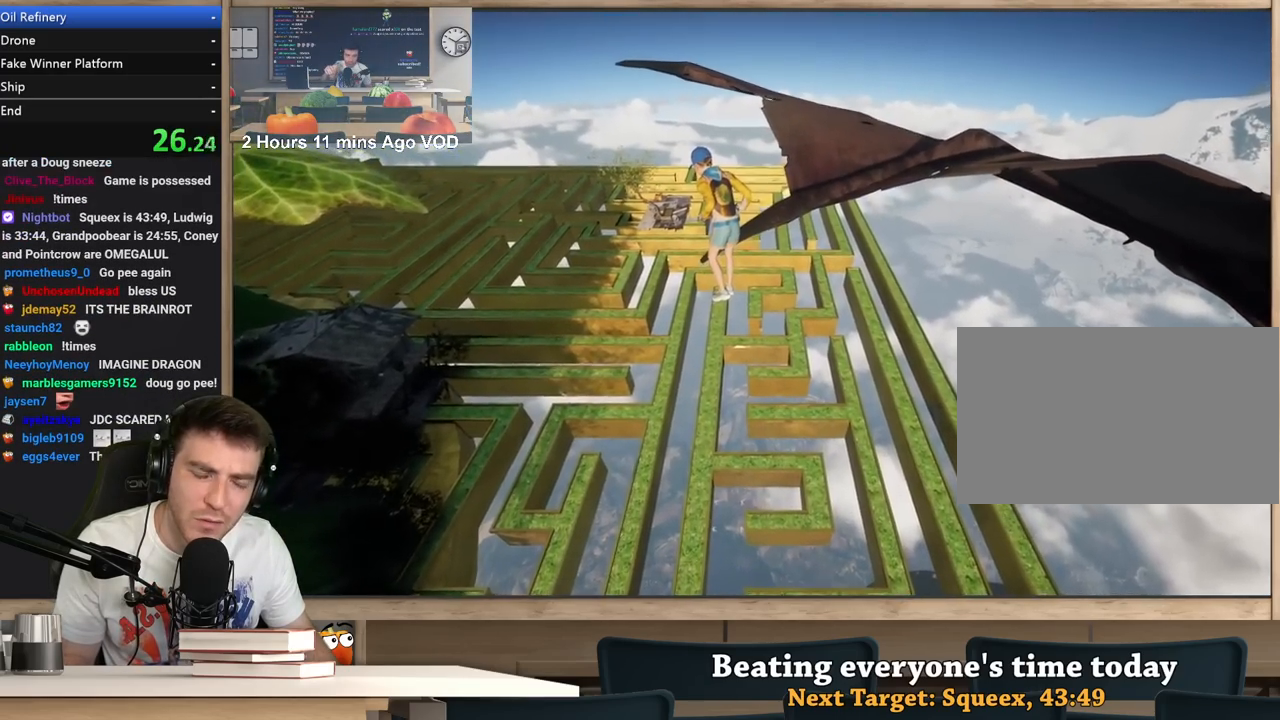
{"keys": [], "mouse": ["right"], "events": []}
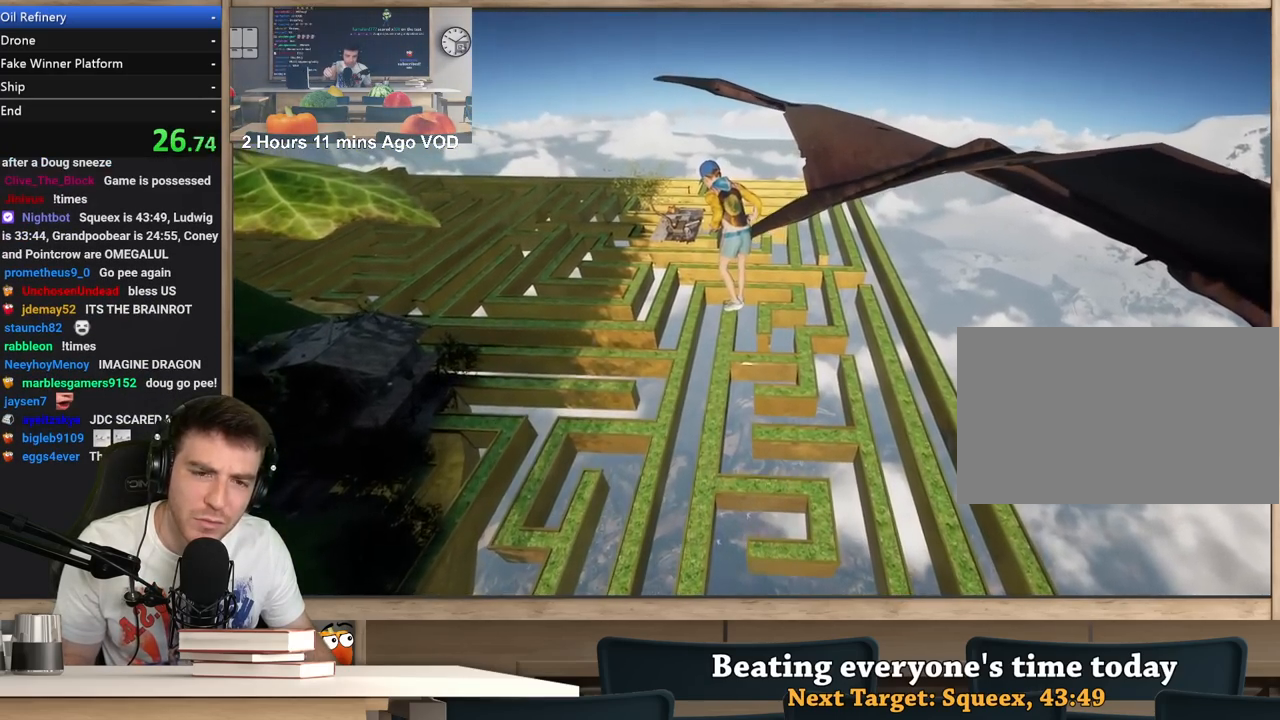
{"keys": [], "mouse": ["right"], "events": []}
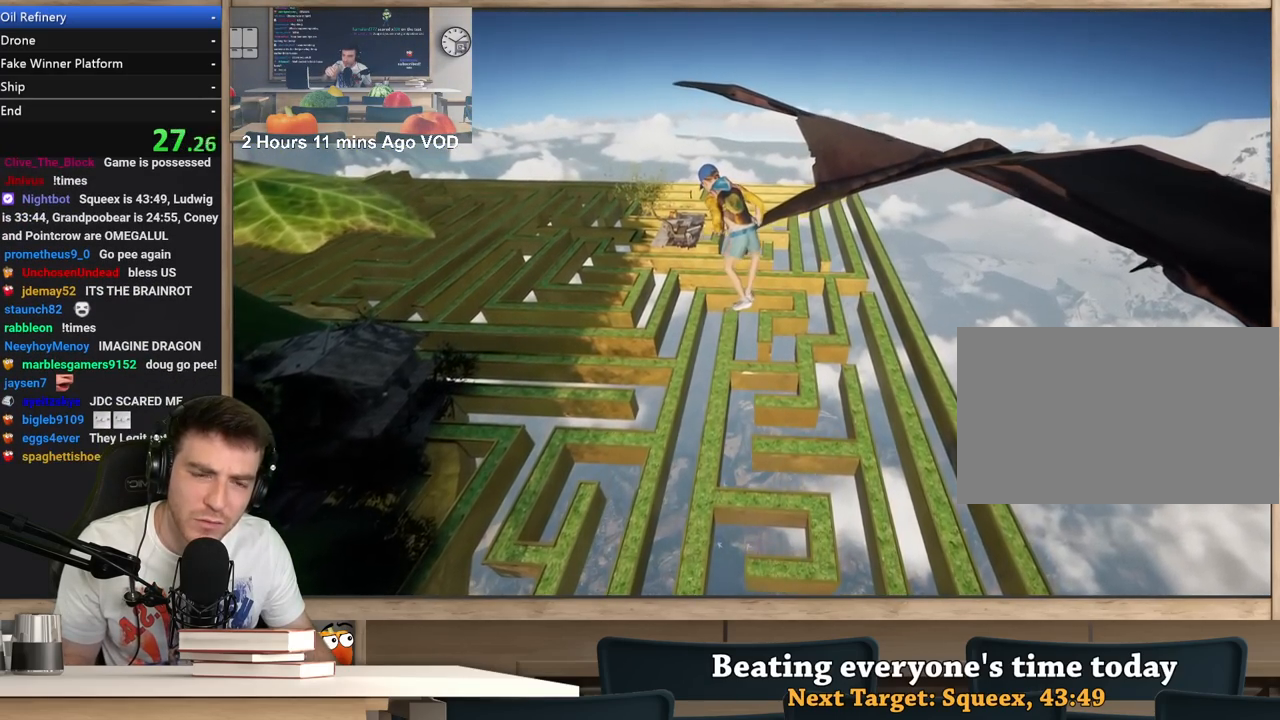
{"keys": [], "mouse": ["right"], "events": []}
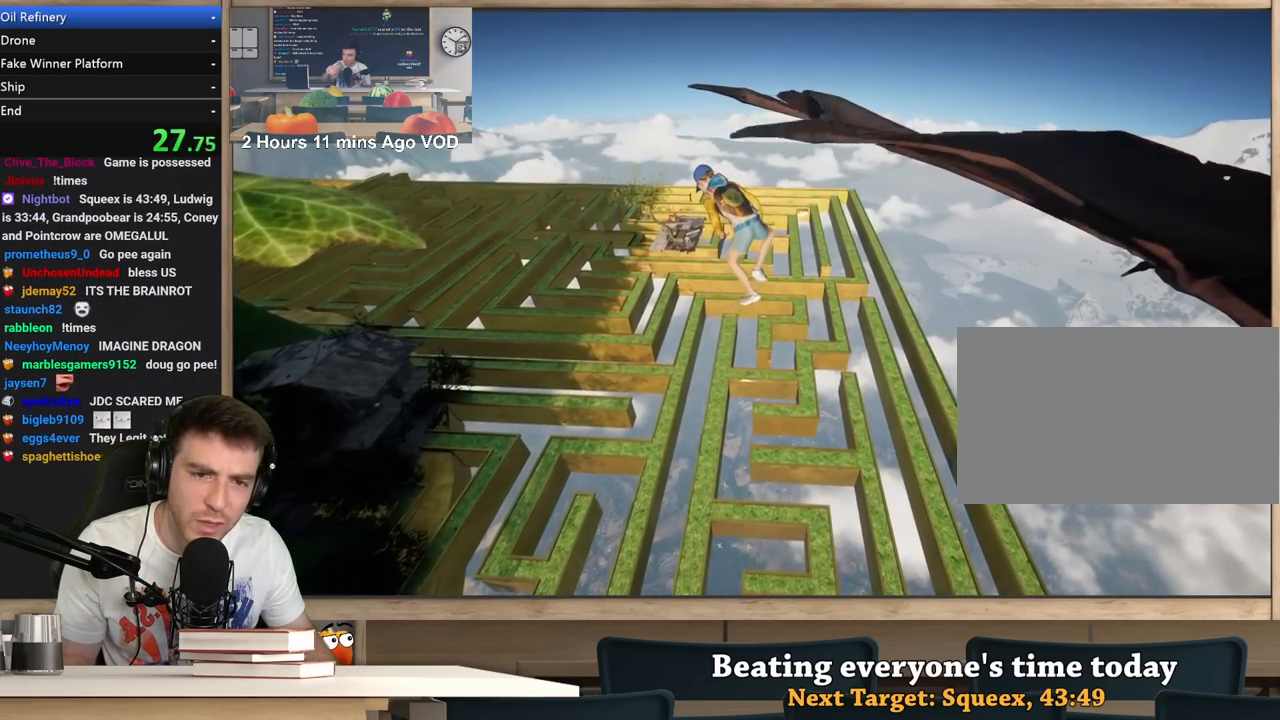
{"keys": [], "mouse": ["right"], "events": []}
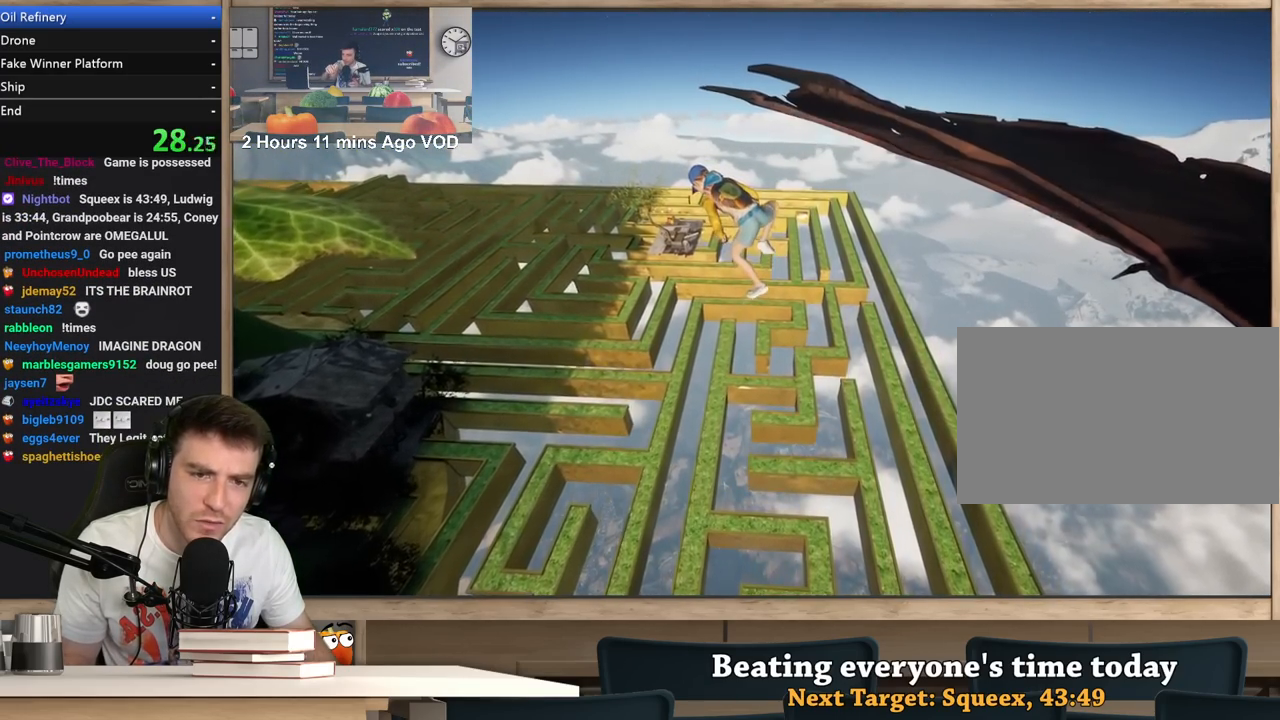
{"keys": [], "mouse": ["right"], "events": []}
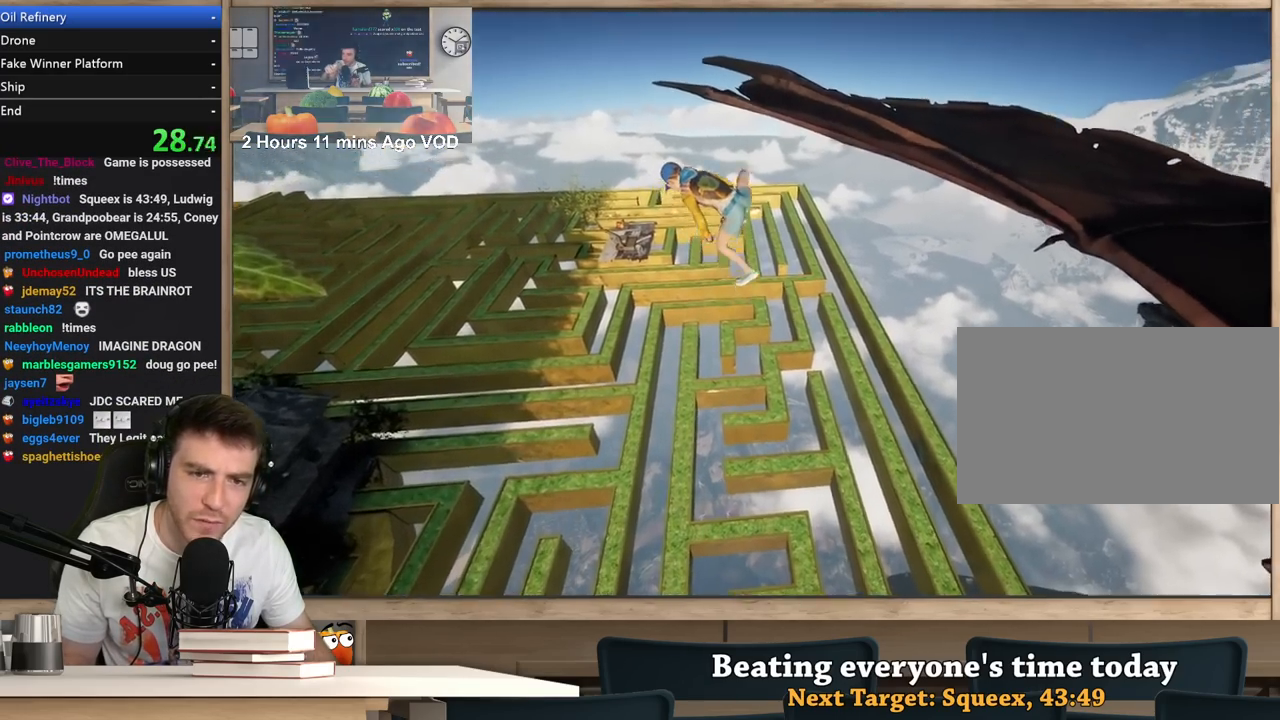
{"keys": [], "mouse": ["right"], "events": []}
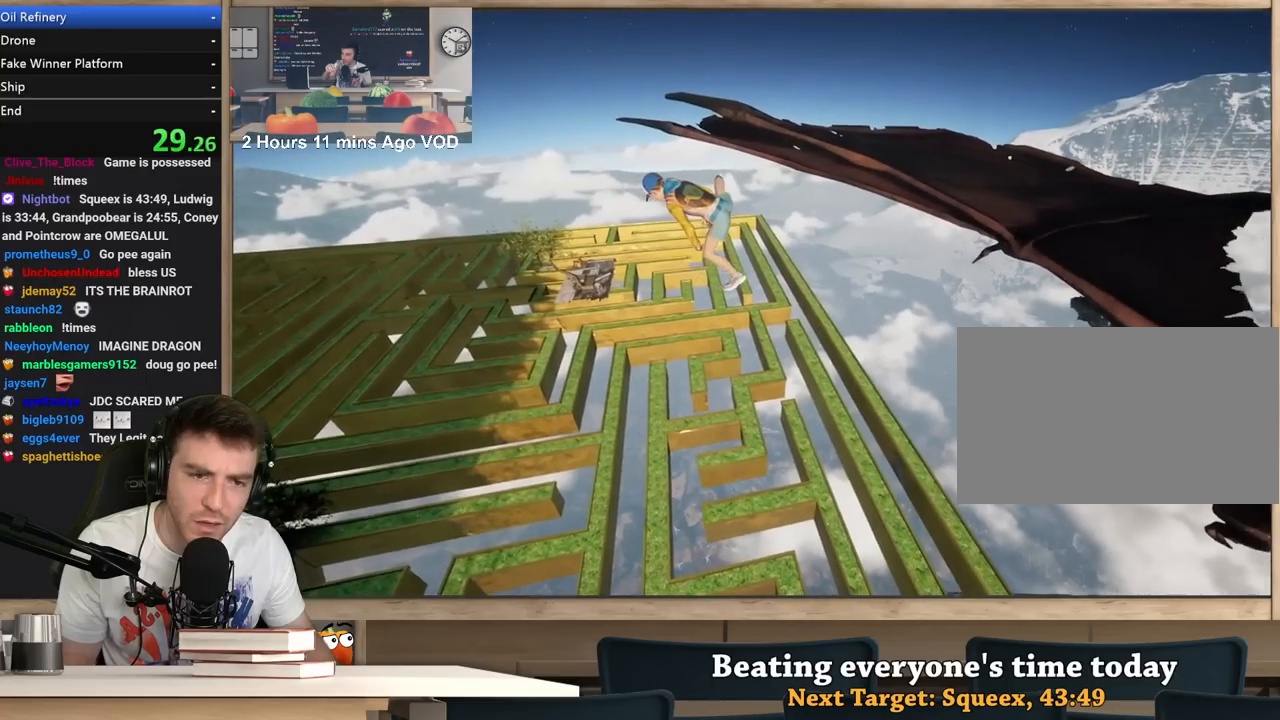
{"keys": [], "mouse": ["right"], "events": []}
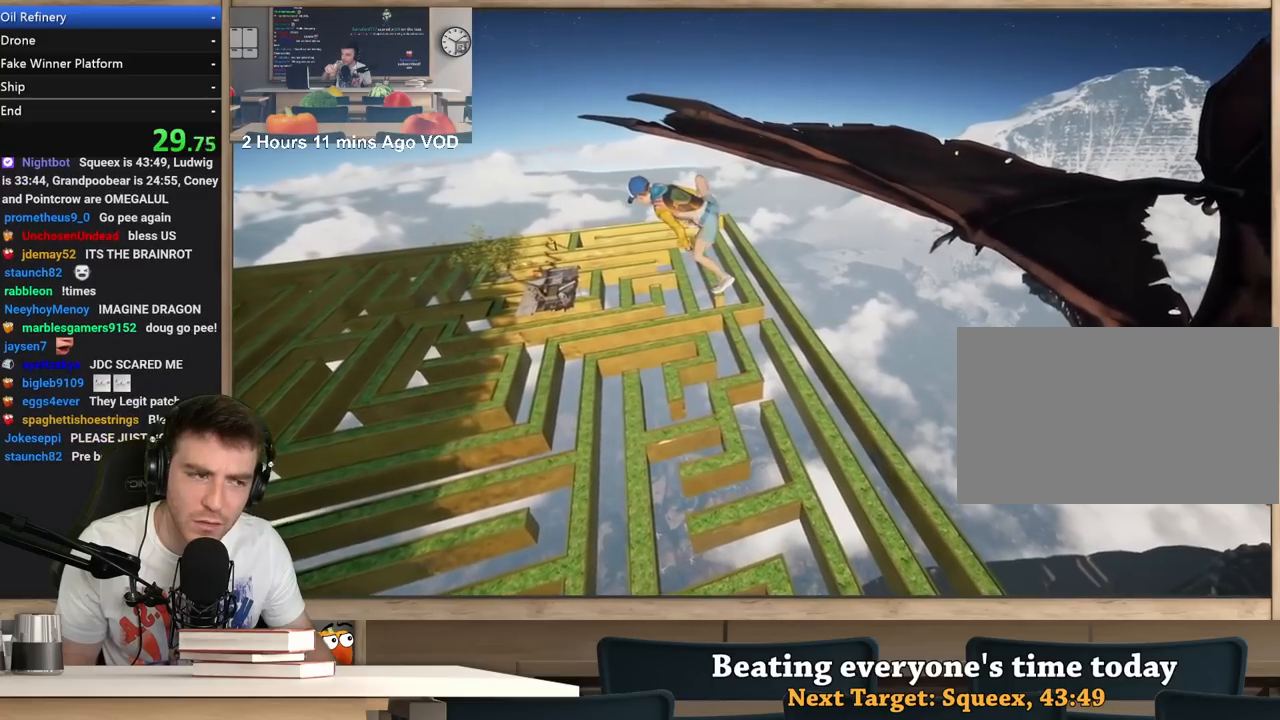
{"keys": [], "mouse": [], "events": [[50, "mouse_right", "up"]]}
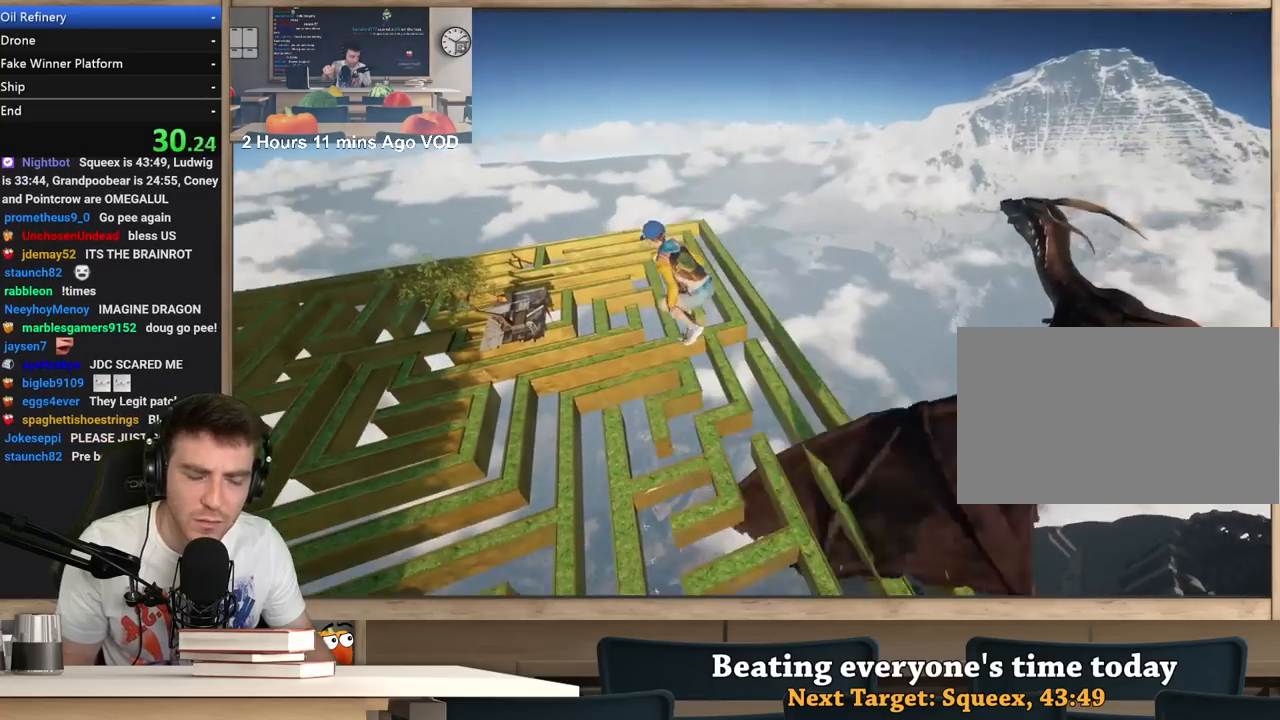
{"keys": [], "mouse": [], "events": []}
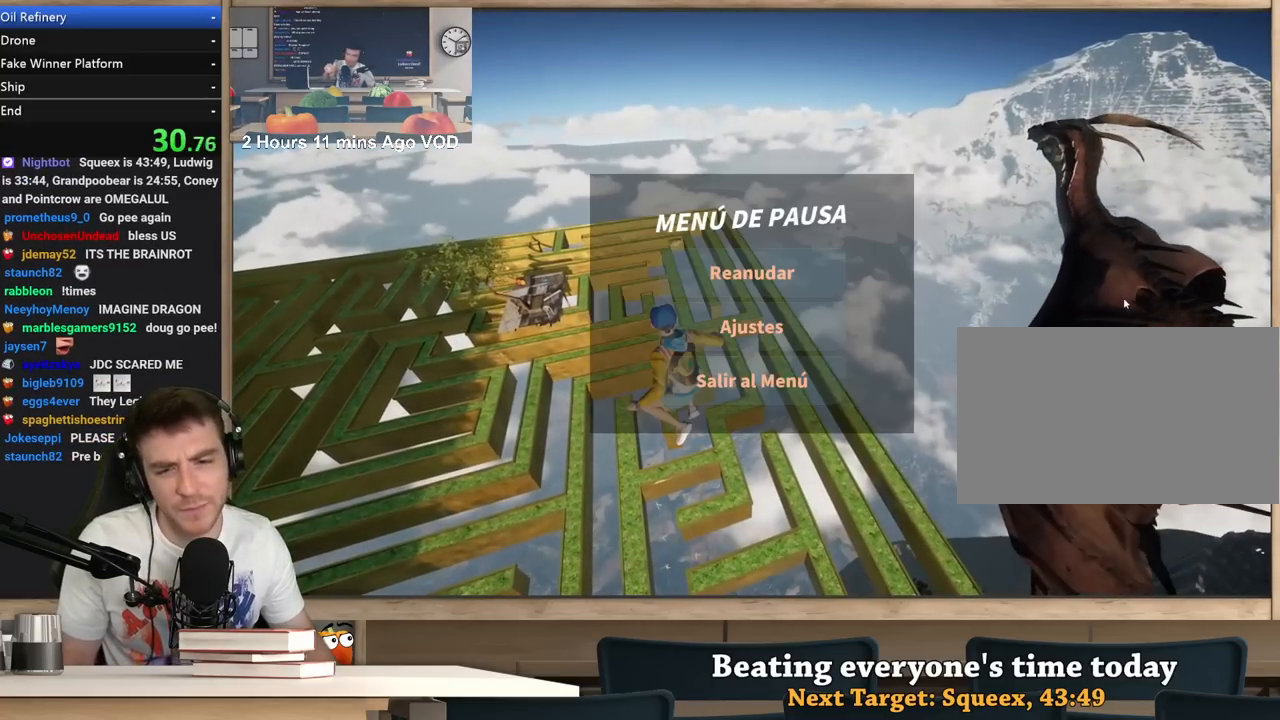
{"keys": [], "mouse": [], "events": []}
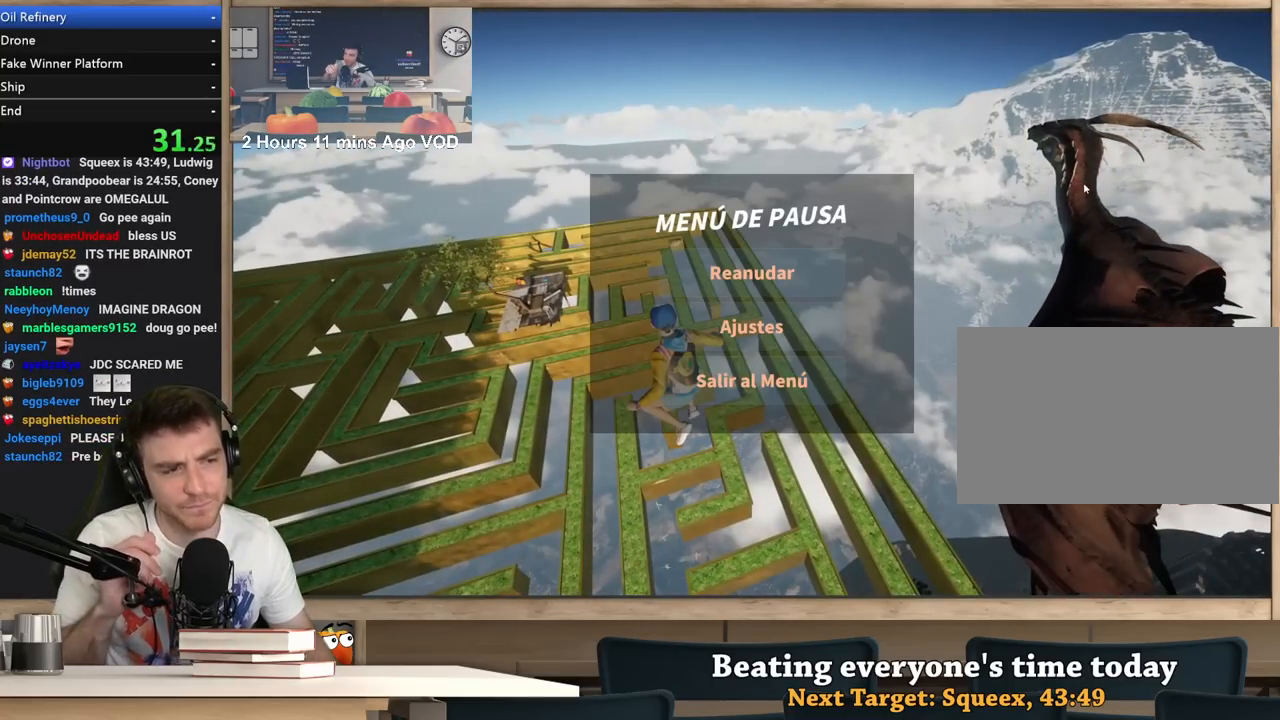
{"keys": [], "mouse": [], "events": []}
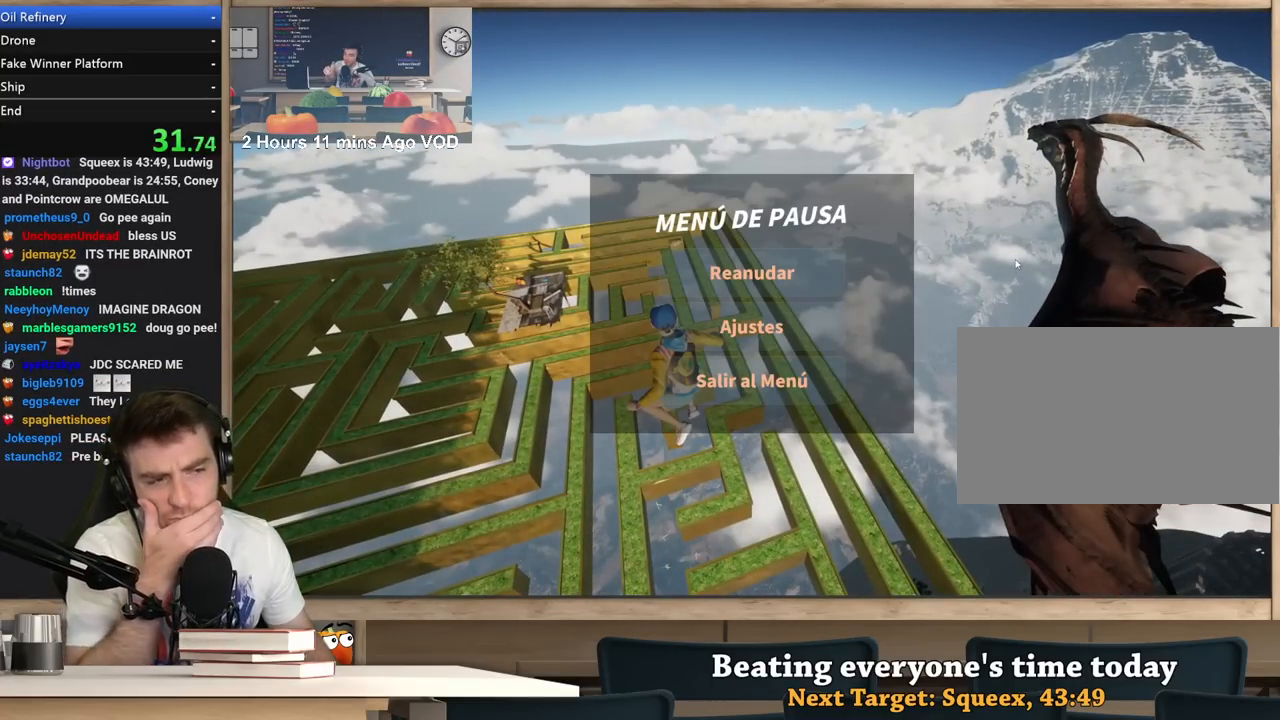
{"keys": [], "mouse": [], "events": []}
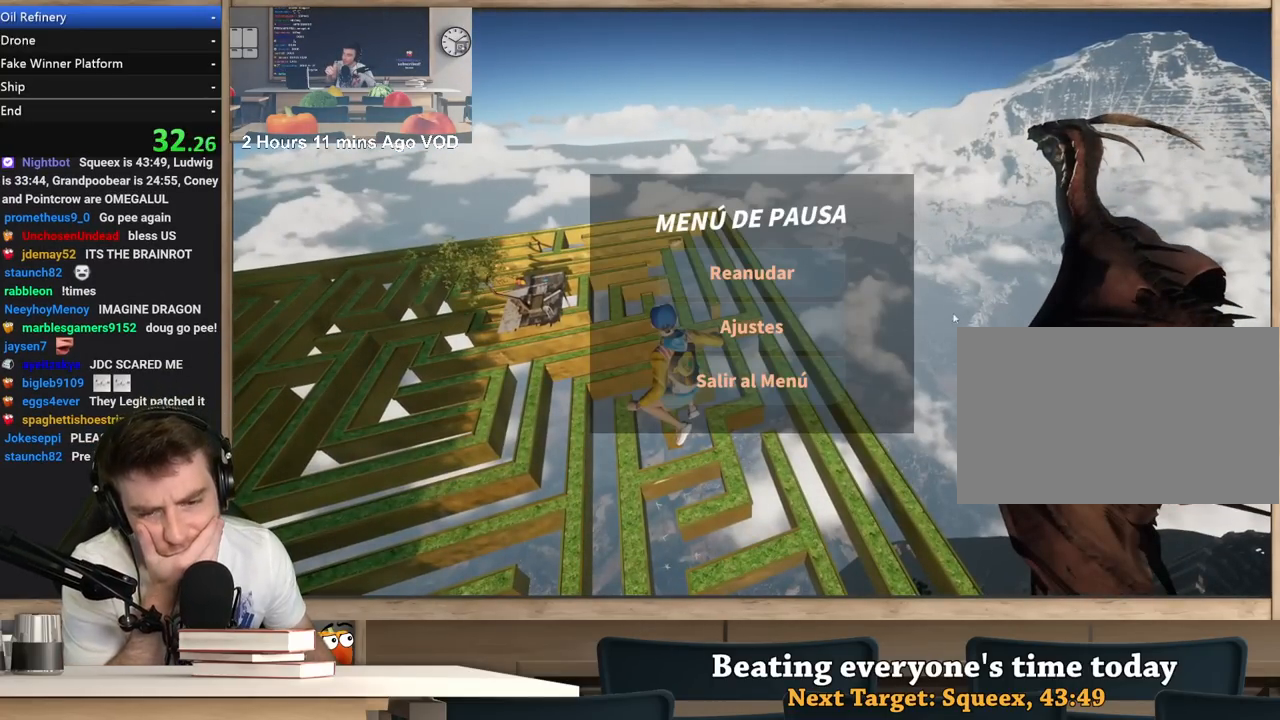
{"keys": [], "mouse": [], "events": [[417, "mouse_left", "down"], [467, "mouse_left", "up"]]}
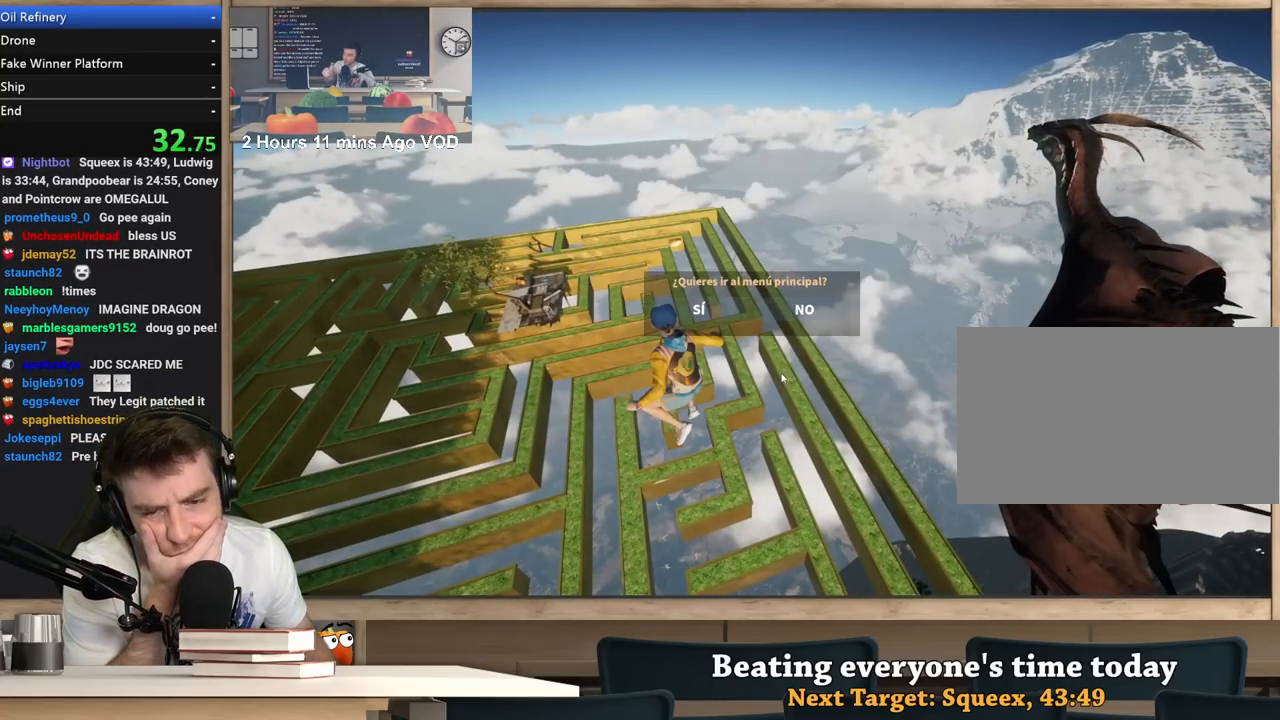
{"keys": [], "mouse": [], "events": [[283, "mouse_left", "down"], [383, "mouse_left", "up"]]}
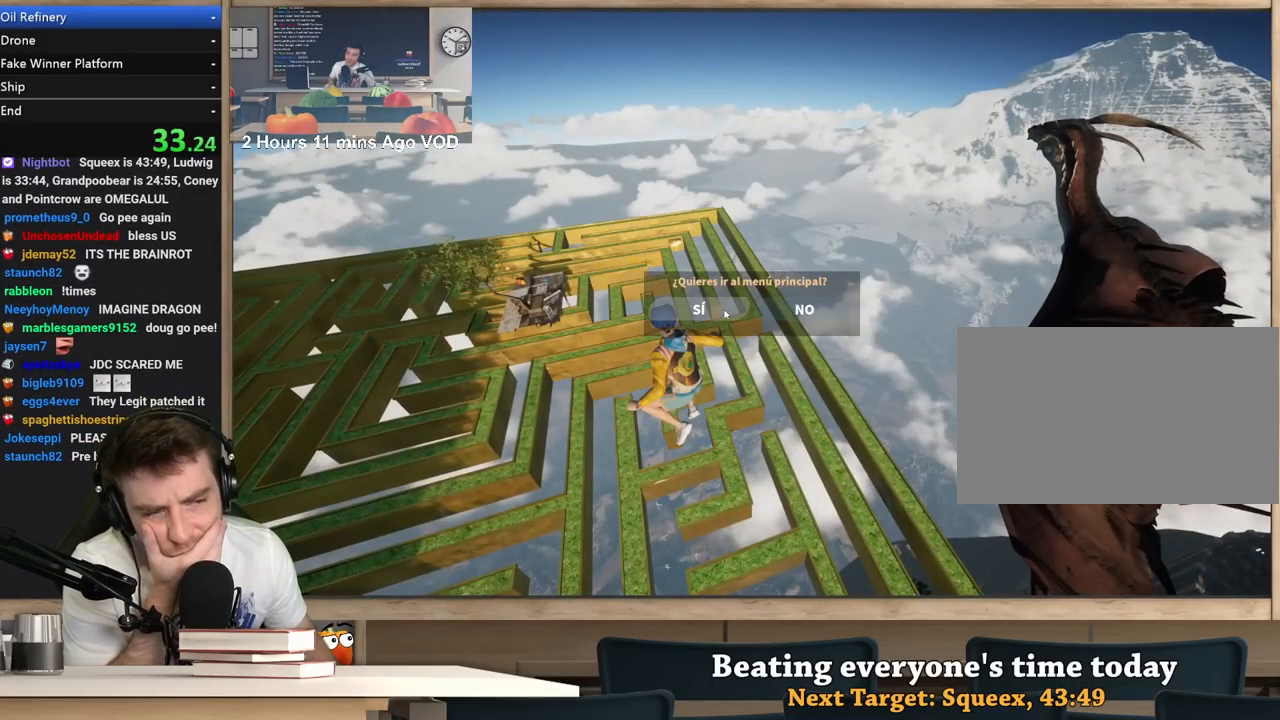
{"keys": [], "mouse": [], "events": []}
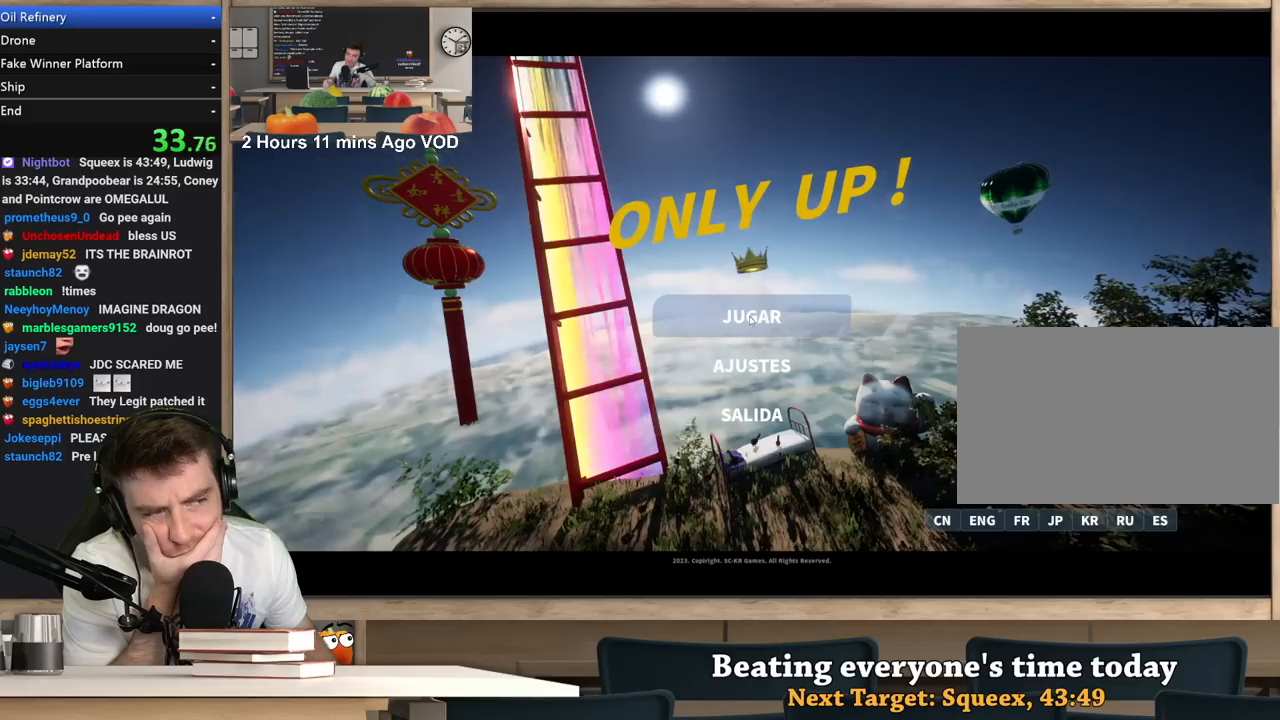
{"keys": [], "mouse": [], "events": []}
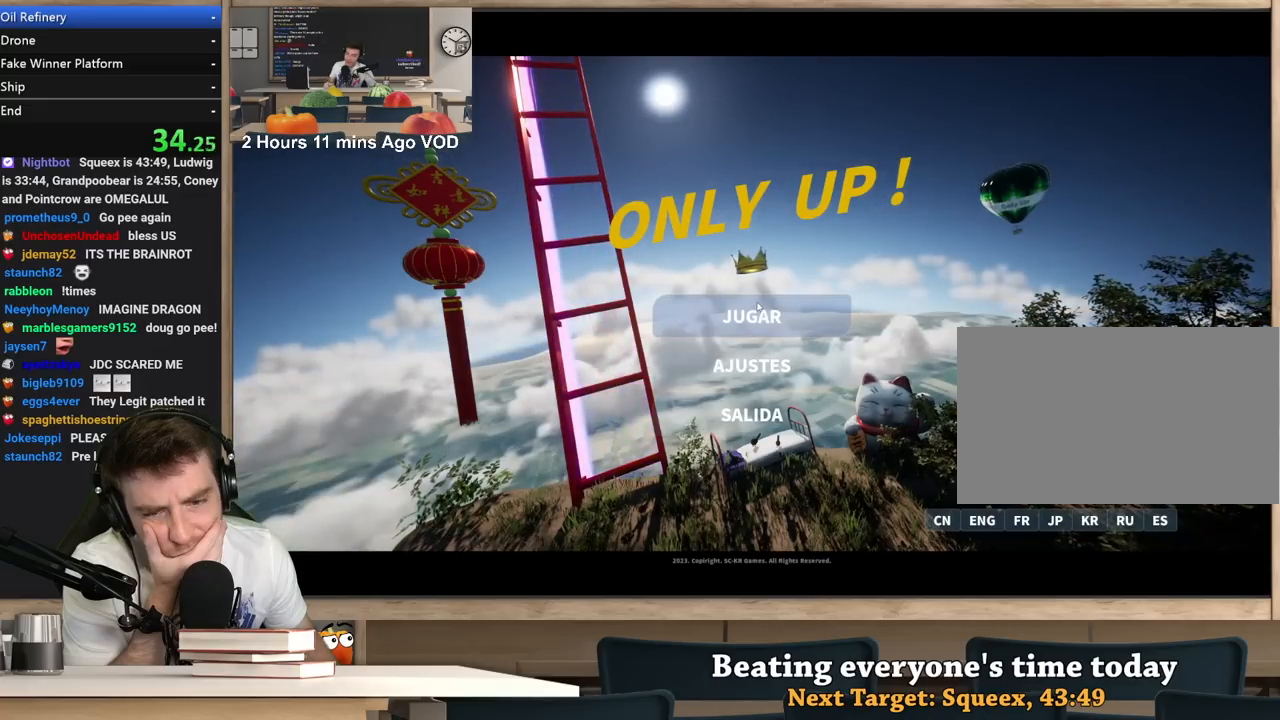
{"keys": [], "mouse": [], "events": [[150, "mouse_left", "down"], [200, "mouse_left", "up"]]}